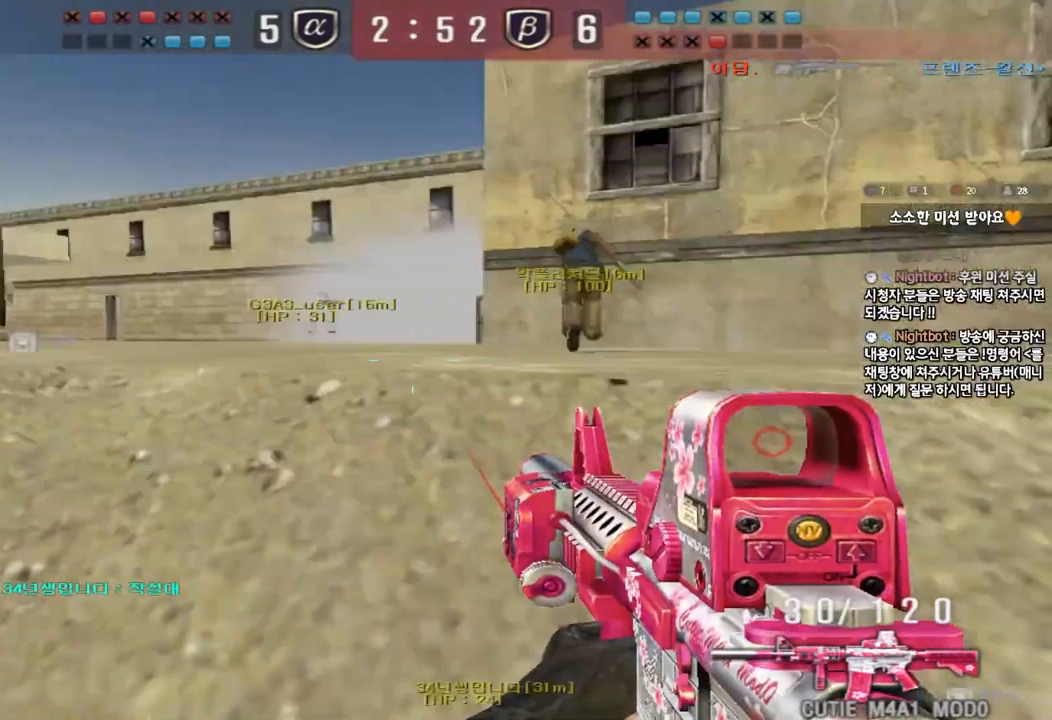
Gameplay with keyboard; each line is a JSON object with the keys held at the frame after it. "events" lists presses ("down") and releases ("up") of "a", "ctrl", "d", "e", "f", "q", "r", "s", "shift", "space", "tab" and "w" between this image and that frame as [ms after this image, input, new state], when the widget could be followed in between. No other keys are recorded. Mouse input is not recorded.
{"keys": ["a", "shift", "w"], "events": [[100, "d", "up"], [117, "a", "down"], [500, "shift", "down"]]}
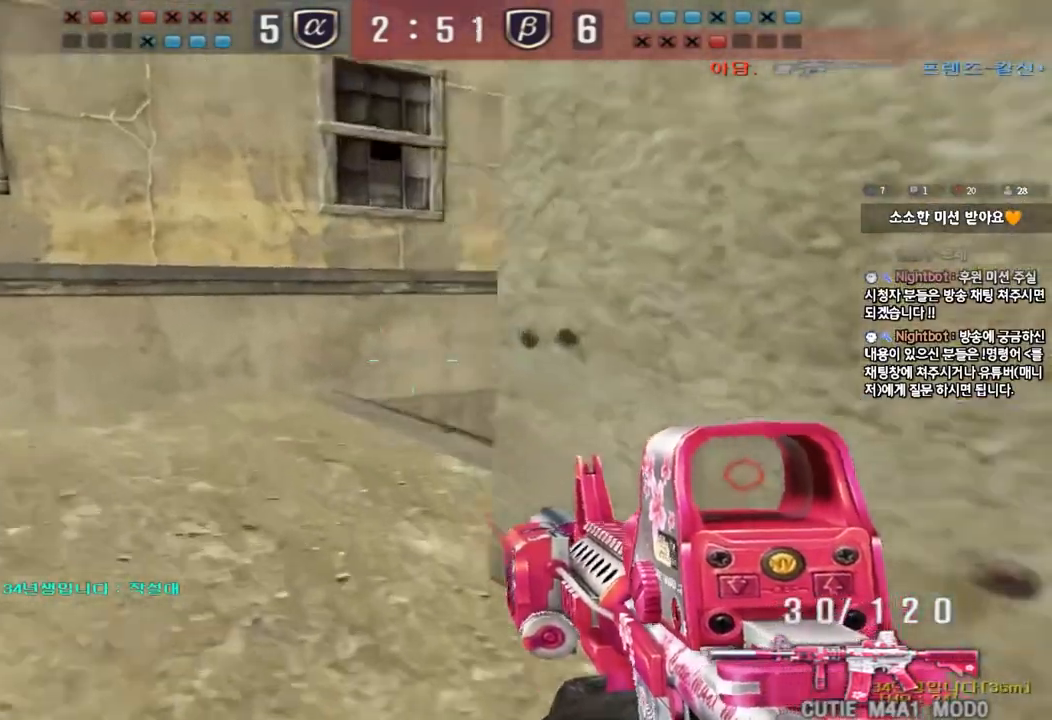
{"keys": ["d", "s"], "events": [[17, "w", "up"], [33, "a", "up"], [67, "space", "down"], [150, "space", "up"], [250, "shift", "up"], [333, "d", "down"], [333, "s", "down"]]}
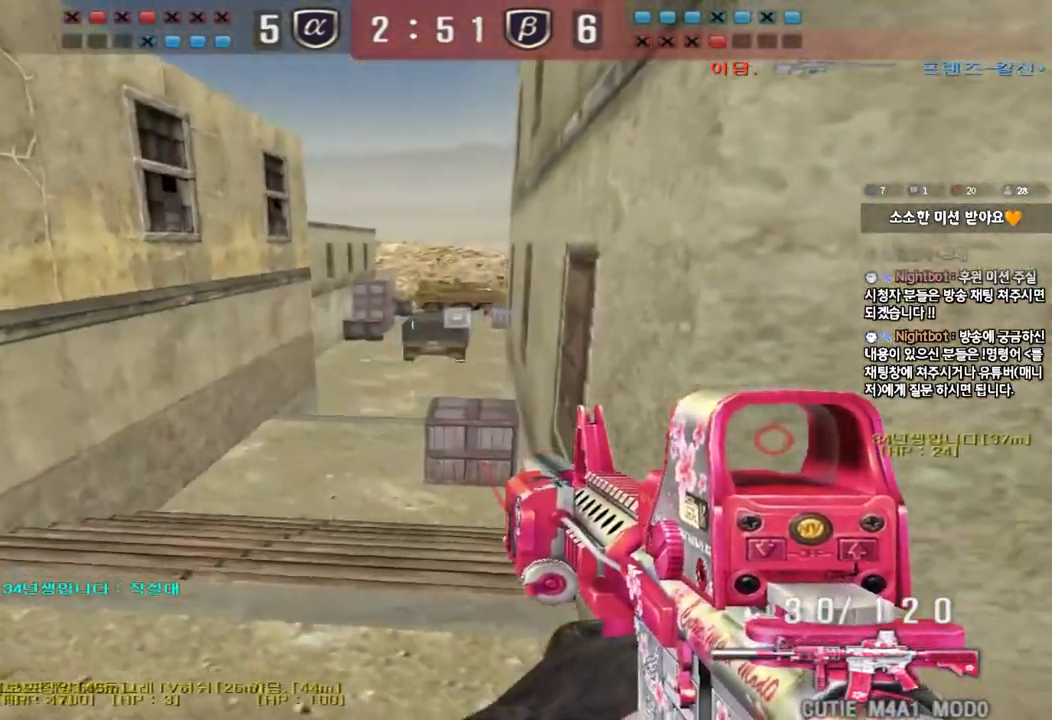
{"keys": ["a", "shift"], "events": [[400, "s", "up"], [417, "d", "up"], [450, "shift", "down"], [483, "a", "down"]]}
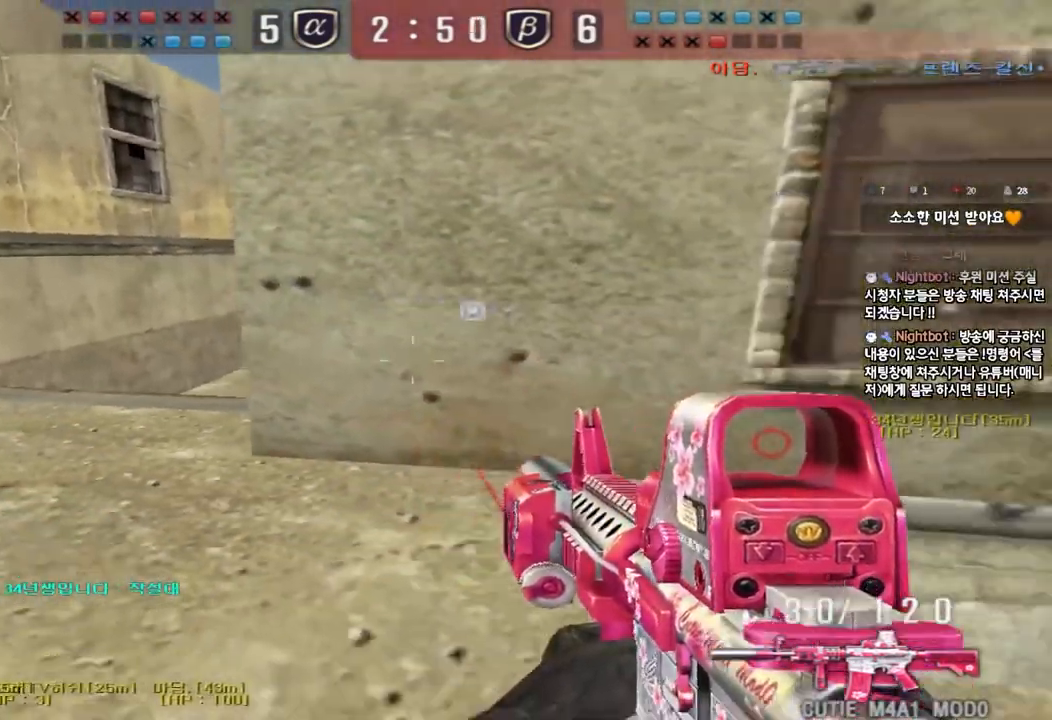
{"keys": ["shift"], "events": [[17, "s", "down"], [67, "shift", "up"], [250, "shift", "down"], [267, "s", "up"], [283, "a", "up"], [300, "space", "down"], [400, "space", "up"]]}
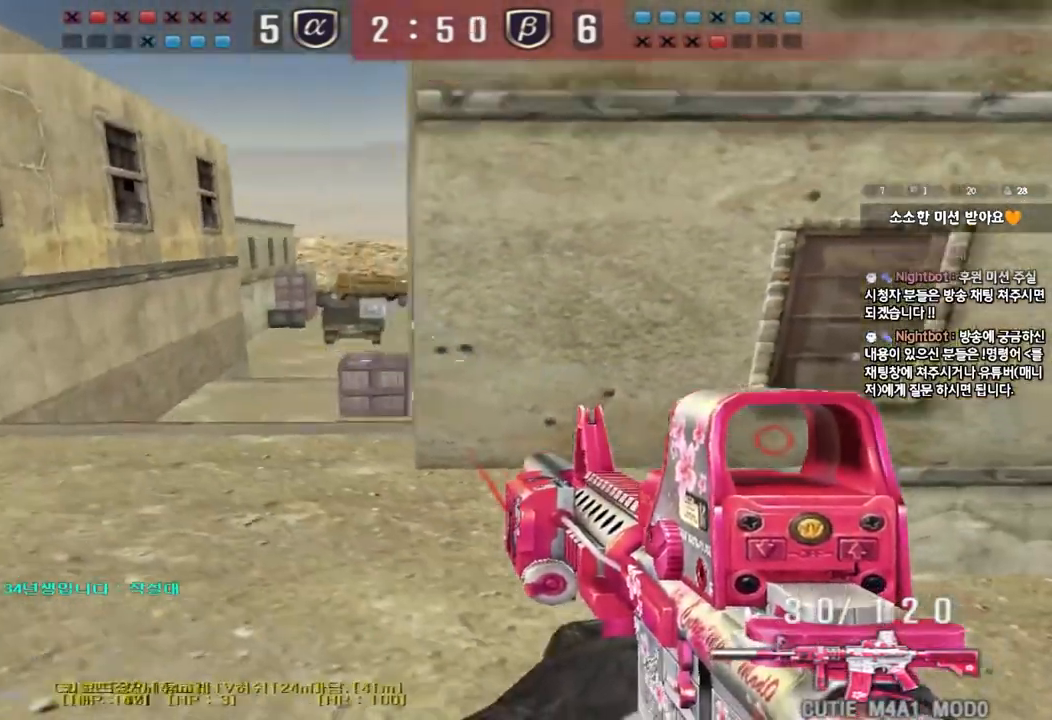
{"keys": ["a", "w"], "events": [[367, "a", "down"], [383, "shift", "up"], [400, "w", "down"]]}
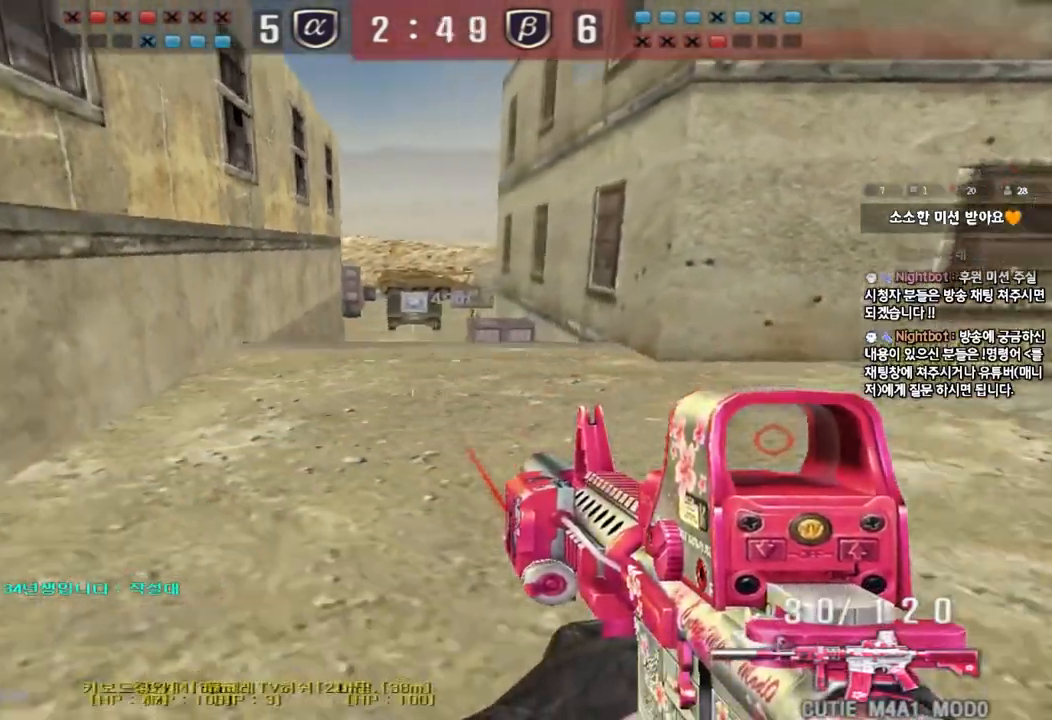
{"keys": [], "events": [[200, "shift", "down"], [200, "w", "up"], [217, "a", "up"], [250, "space", "down"], [350, "space", "up"], [467, "shift", "up"]]}
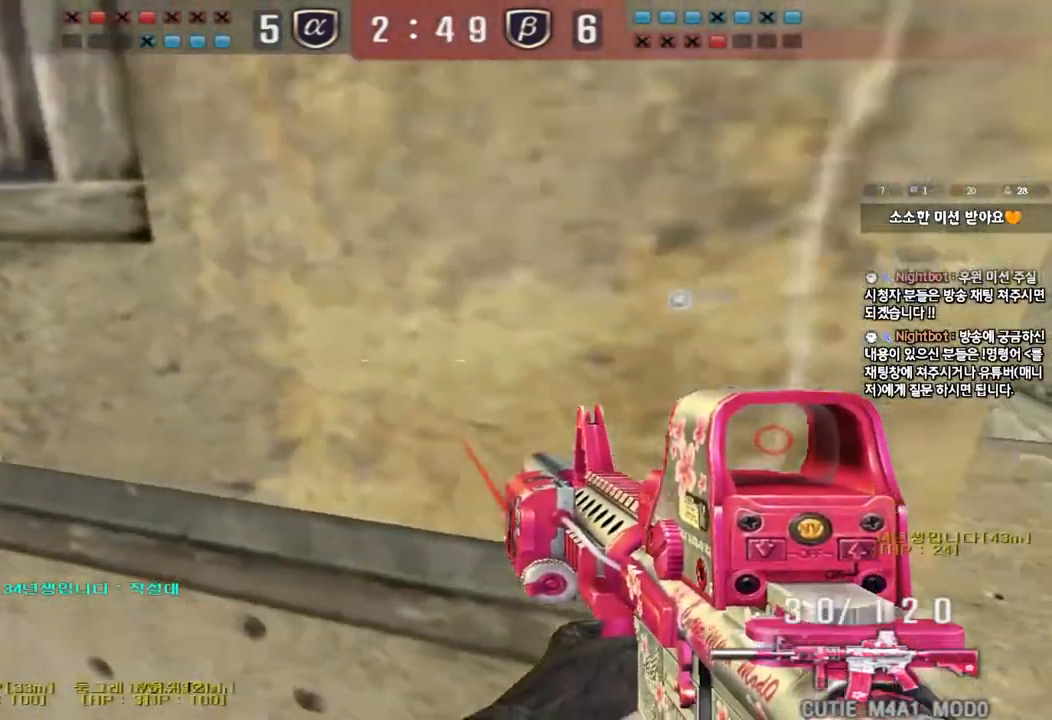
{"keys": ["d", "w"], "events": [[367, "d", "down"], [367, "w", "down"]]}
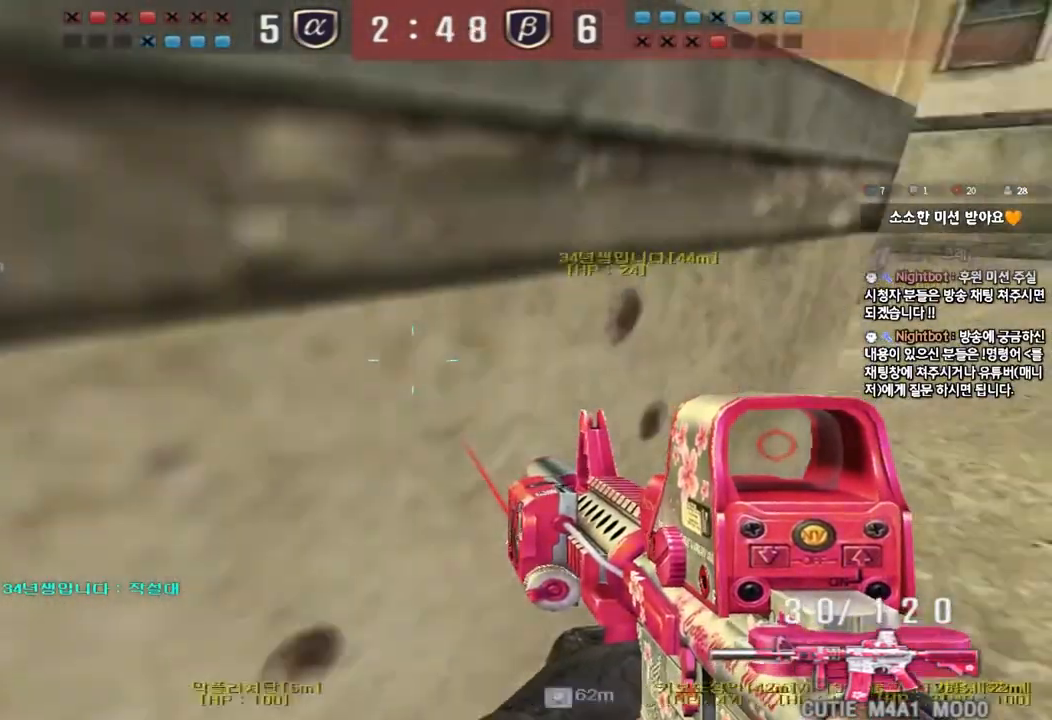
{"keys": ["shift"], "events": [[217, "shift", "down"], [217, "w", "up"], [233, "d", "up"], [283, "space", "down"], [367, "space", "up"]]}
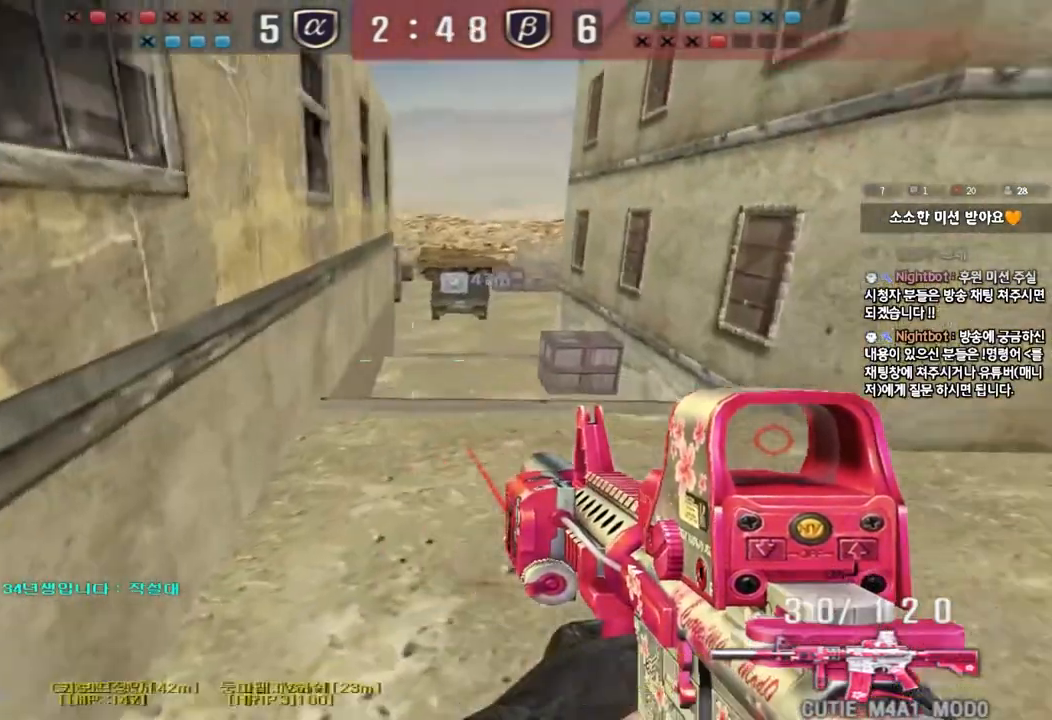
{"keys": ["d", "w"], "events": [[300, "shift", "up"], [400, "w", "down"], [417, "d", "down"]]}
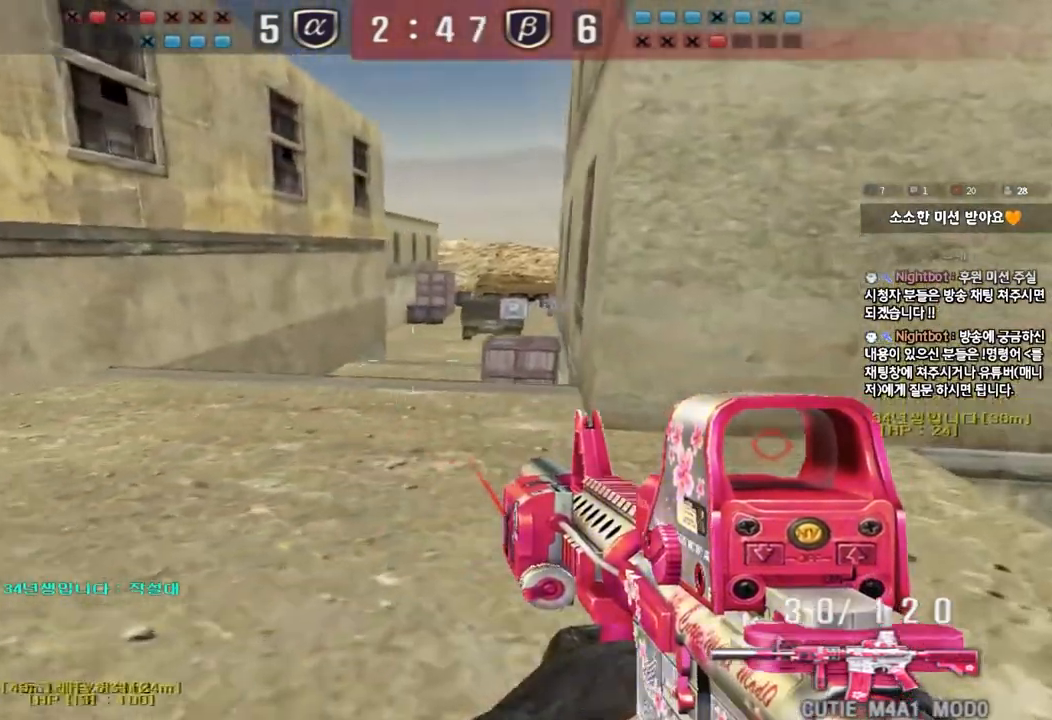
{"keys": ["a", "w"], "events": [[67, "ctrl", "down"], [67, "d", "up"], [83, "w", "up"], [167, "ctrl", "up"], [167, "d", "down"], [167, "w", "down"], [333, "ctrl", "down"], [350, "d", "up"], [350, "w", "up"], [450, "ctrl", "up"], [467, "a", "down"], [467, "w", "down"]]}
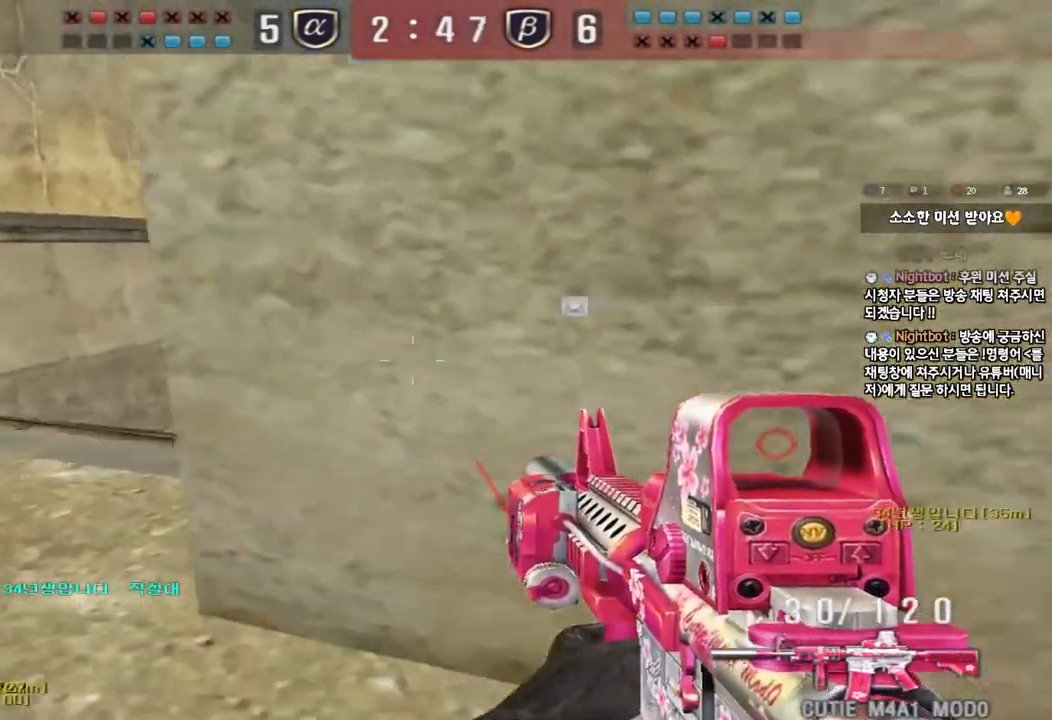
{"keys": ["a", "w"], "events": [[133, "shift", "down"], [150, "a", "up"], [150, "w", "up"], [183, "space", "down"], [250, "a", "down"], [250, "shift", "up"], [250, "space", "up"], [250, "w", "down"], [350, "shift", "down"], [483, "shift", "up"]]}
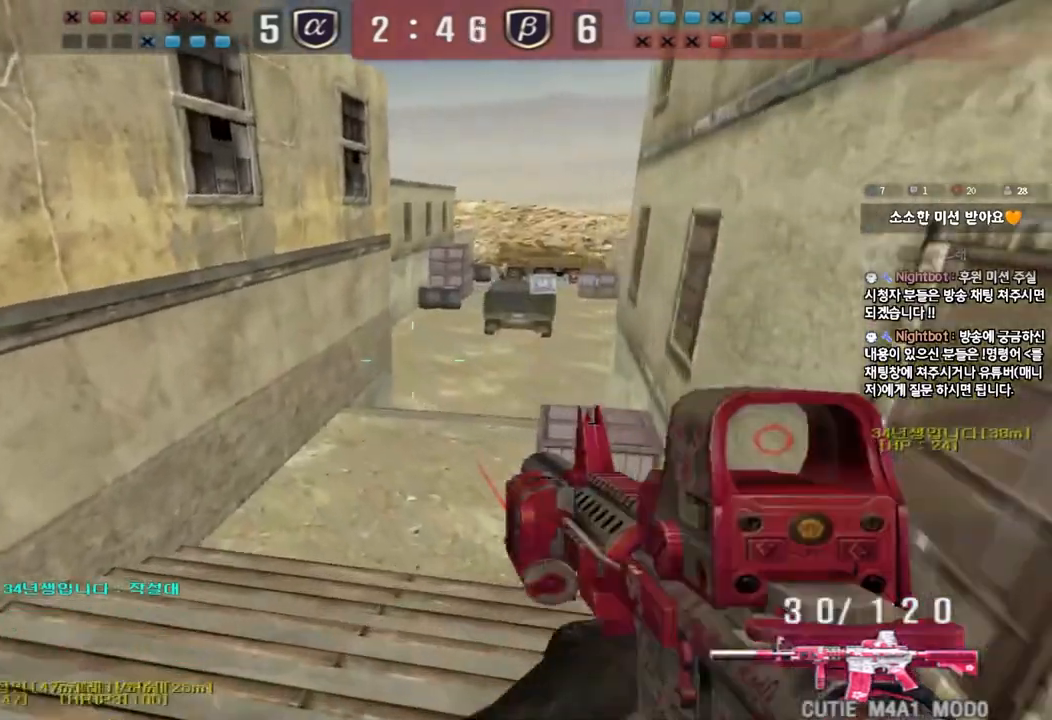
{"keys": ["d", "w"], "events": [[33, "a", "up"], [83, "d", "down"], [100, "shift", "down"], [217, "shift", "up"], [300, "shift", "down"], [417, "shift", "up"]]}
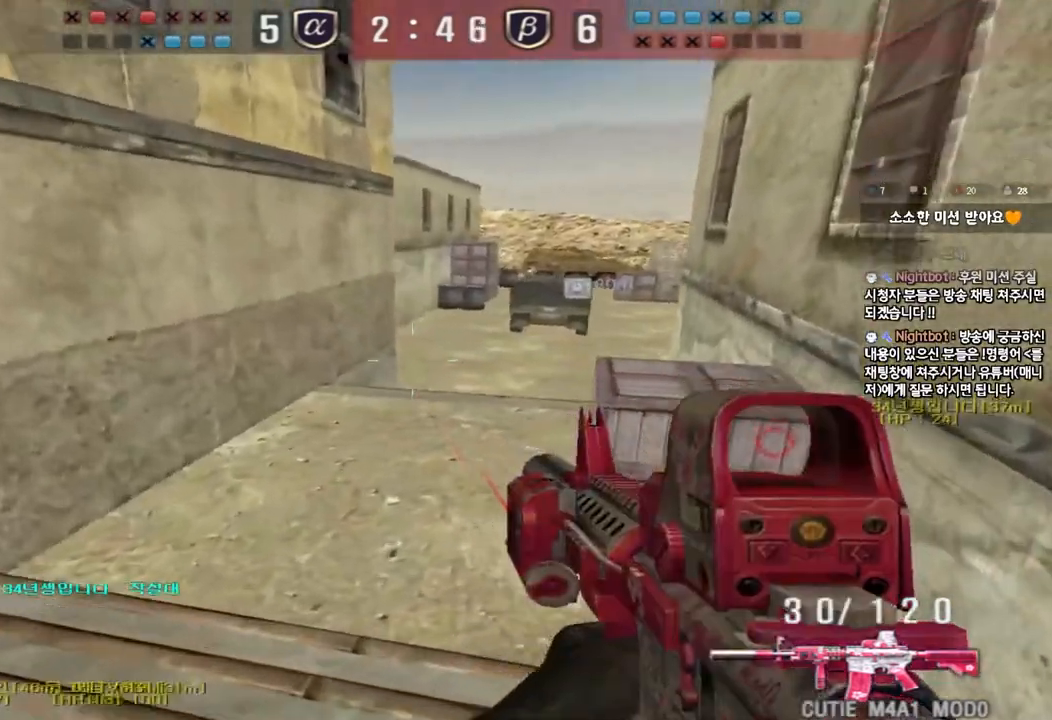
{"keys": ["a", "s", "shift"], "events": [[100, "shift", "down"], [133, "d", "up"], [133, "w", "up"], [167, "space", "down"], [250, "space", "up"], [317, "shift", "up"], [333, "a", "down"], [333, "s", "down"], [417, "shift", "down"]]}
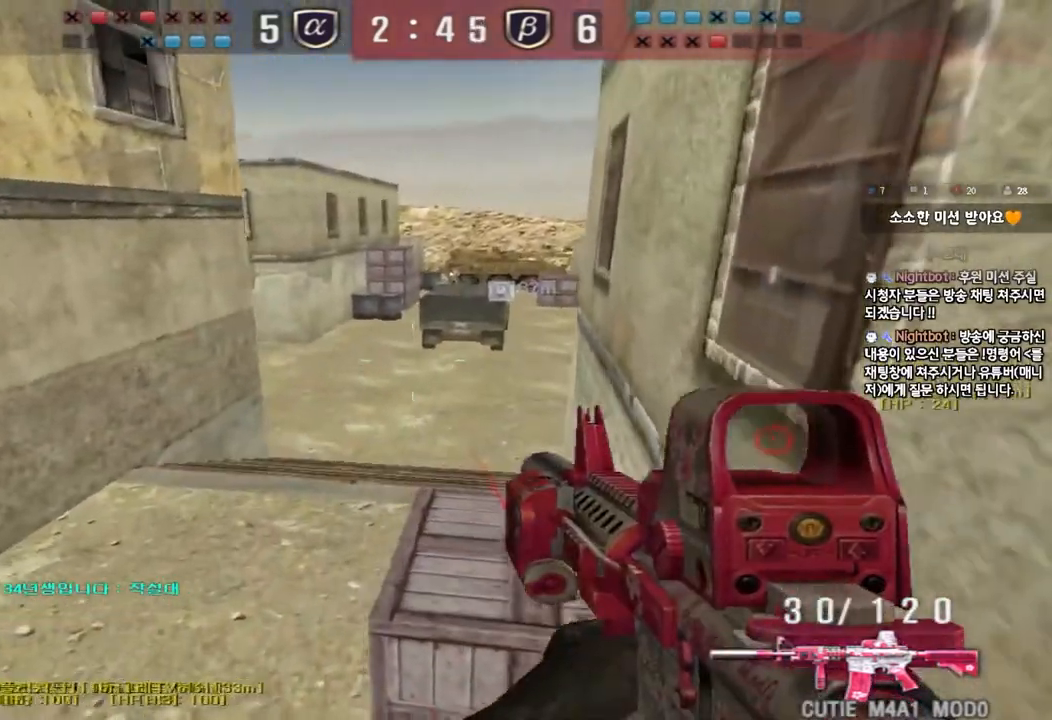
{"keys": ["w"], "events": [[50, "a", "up"], [50, "shift", "up"], [67, "d", "down"], [67, "s", "up"], [150, "w", "down"], [450, "d", "up"]]}
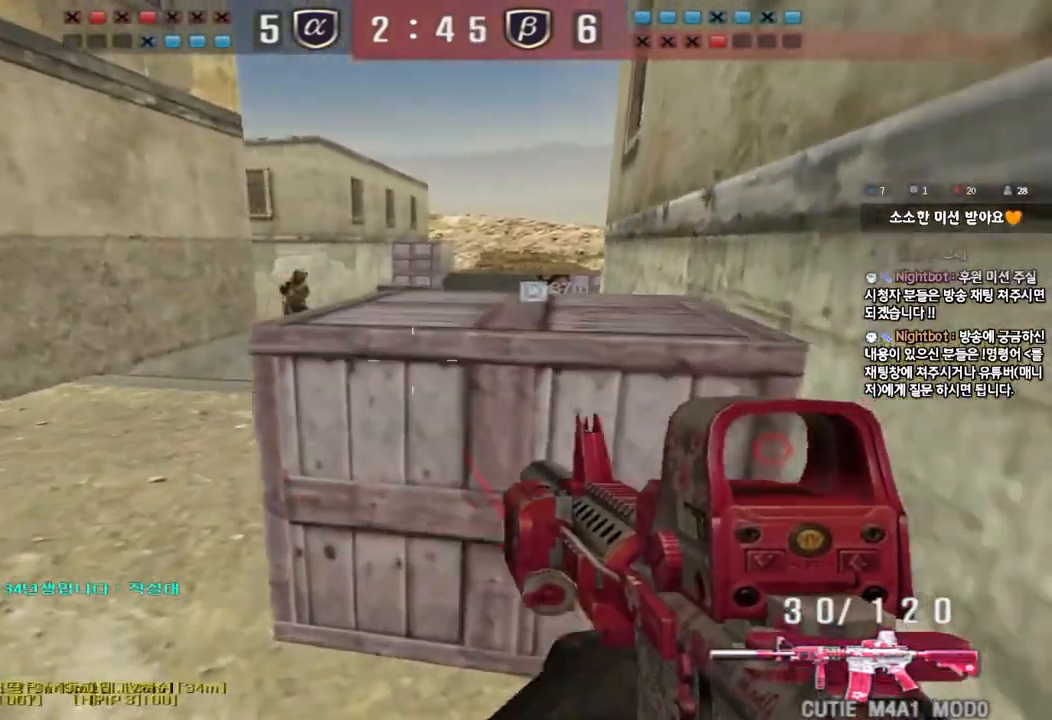
{"keys": ["a", "s"], "events": [[100, "a", "down"], [133, "shift", "down"], [217, "w", "up"], [233, "a", "up"], [317, "d", "down"], [433, "d", "up"], [433, "shift", "up"], [483, "a", "down"], [500, "s", "down"]]}
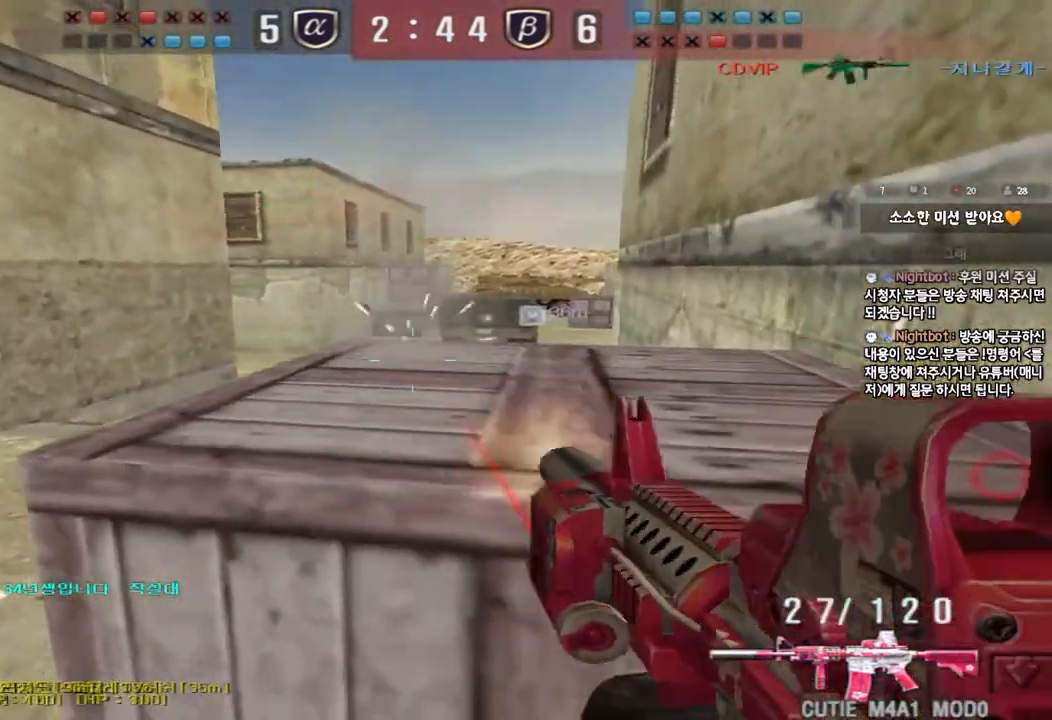
{"keys": ["d", "w"], "events": [[267, "ctrl", "down"], [267, "s", "up"], [283, "a", "up"], [367, "d", "down"], [367, "w", "down"], [400, "ctrl", "up"]]}
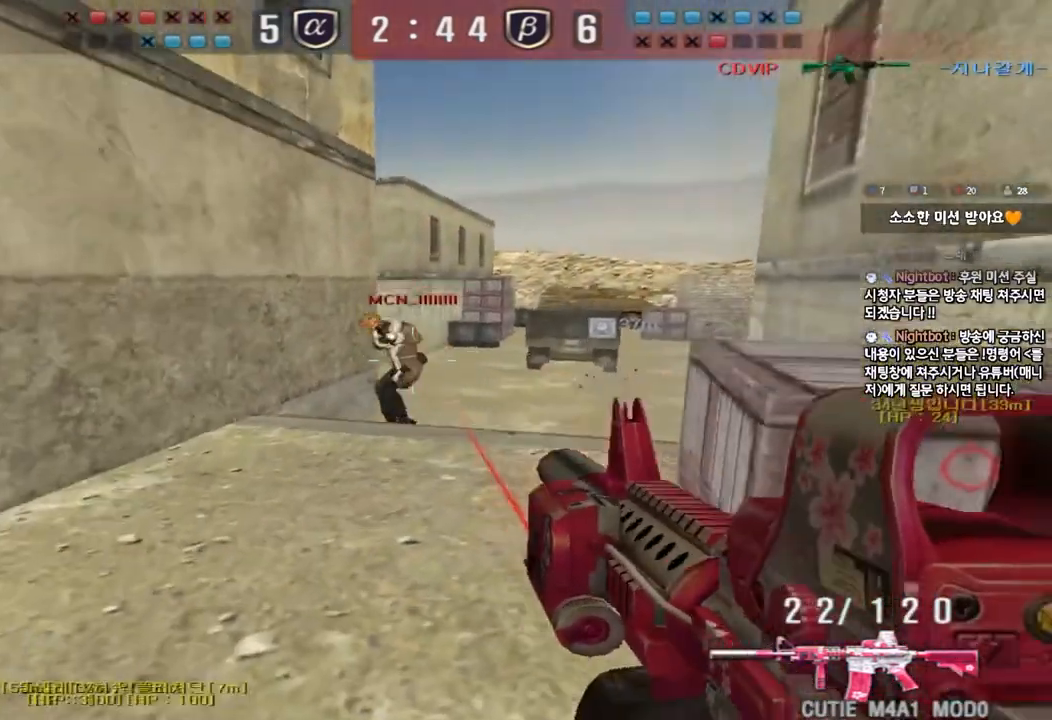
{"keys": ["ctrl", "s"], "events": [[33, "ctrl", "down"], [50, "d", "up"], [67, "space", "down"], [67, "w", "up"], [133, "a", "down"], [150, "ctrl", "up"], [150, "s", "down"], [150, "space", "up"], [250, "ctrl", "down"], [383, "ctrl", "up"], [467, "ctrl", "down"], [483, "a", "up"]]}
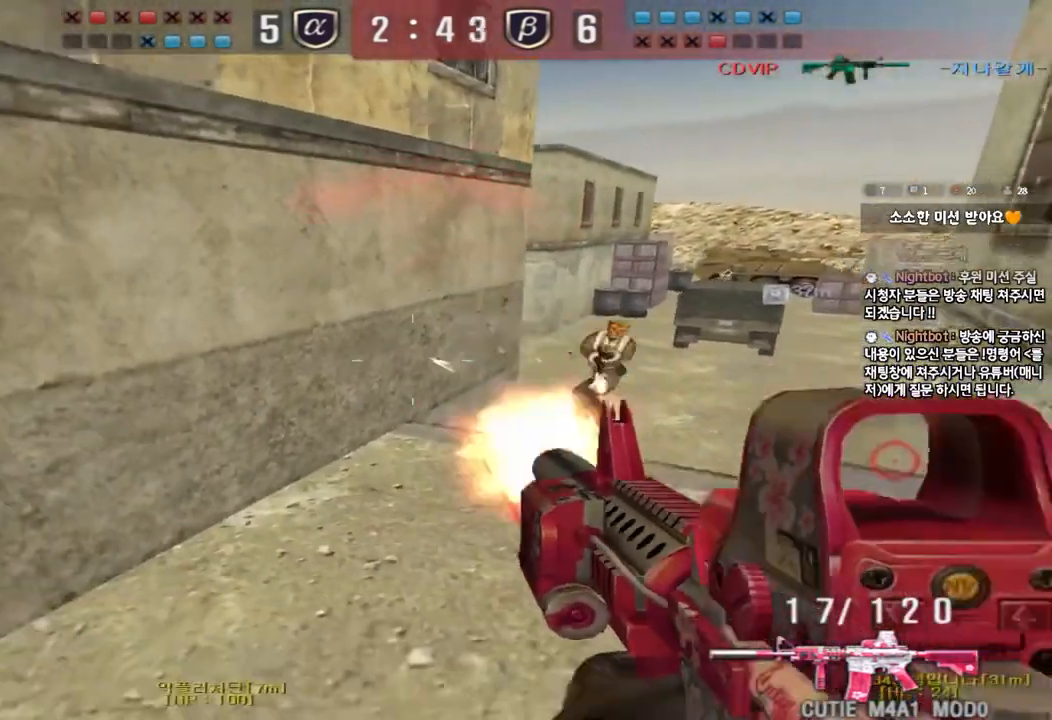
{"keys": ["a", "s"], "events": [[17, "d", "down"], [33, "s", "up"], [67, "ctrl", "up"], [133, "w", "down"], [333, "ctrl", "down"], [350, "d", "up"], [350, "space", "down"], [350, "w", "up"], [433, "a", "down"], [450, "s", "down"], [467, "ctrl", "up"], [467, "space", "up"]]}
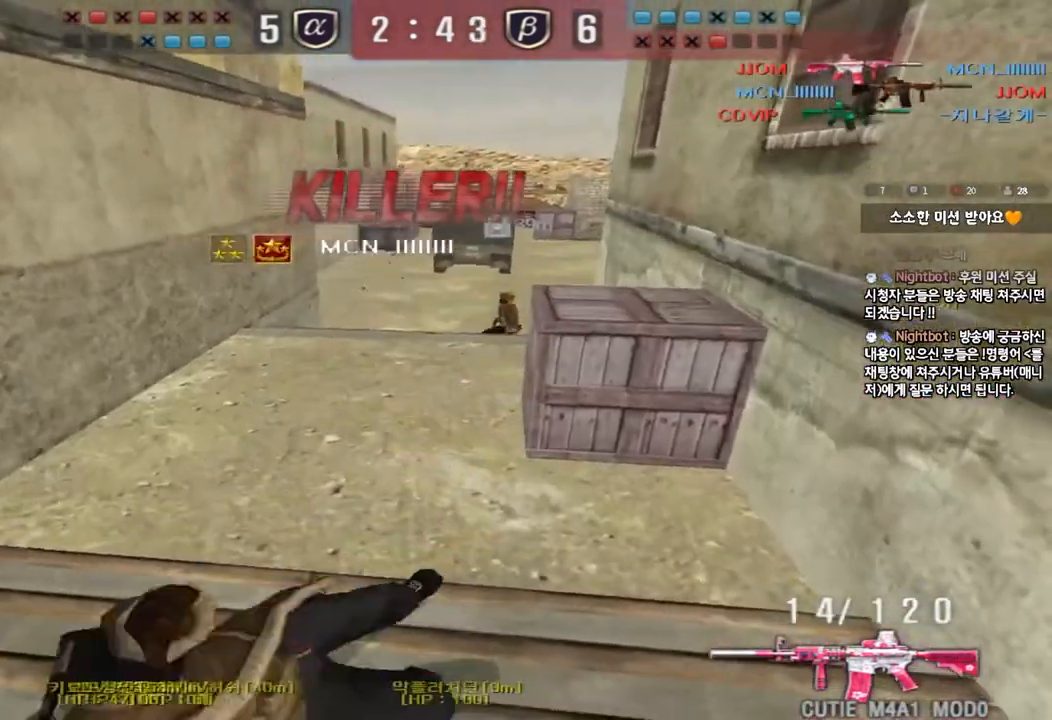
{"keys": [], "events": [[33, "ctrl", "down"], [100, "s", "up"], [117, "a", "up"], [133, "ctrl", "up"]]}
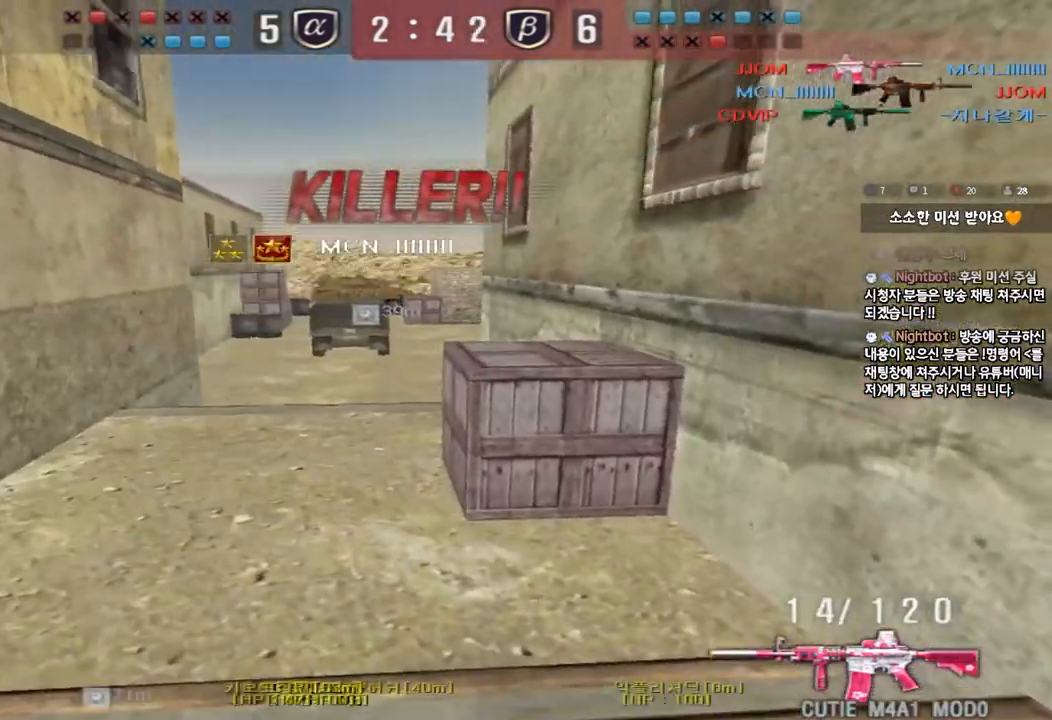
{"keys": ["tab"], "events": [[317, "tab", "down"]]}
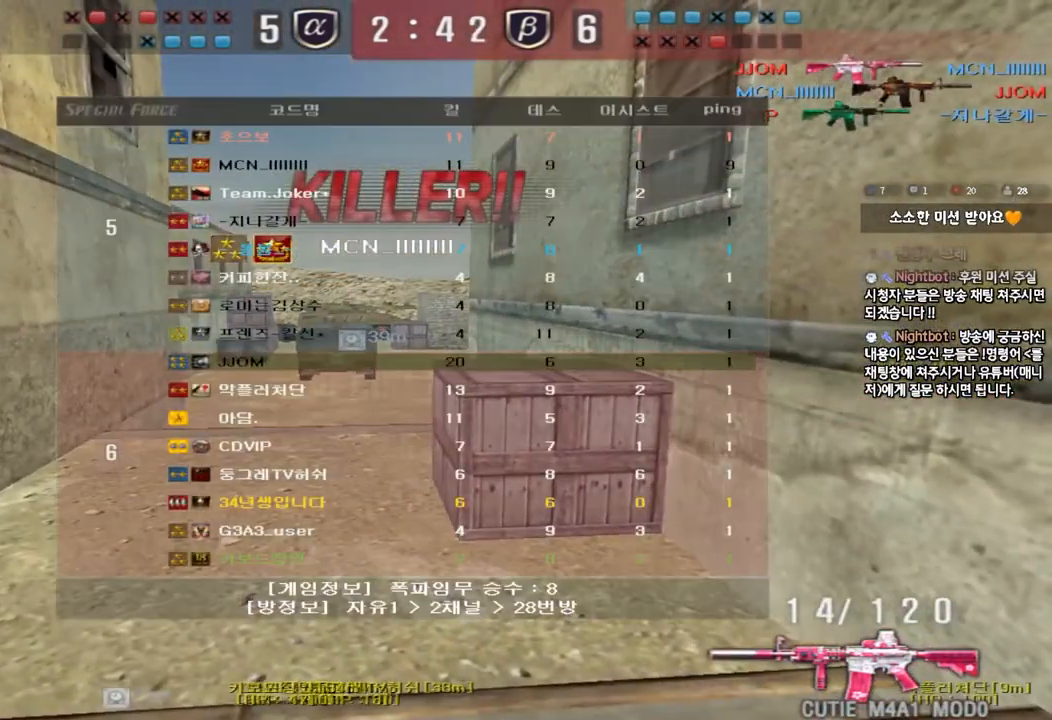
{"keys": ["r"], "events": [[233, "tab", "up"], [333, "w", "down"], [400, "w", "up"], [483, "r", "down"]]}
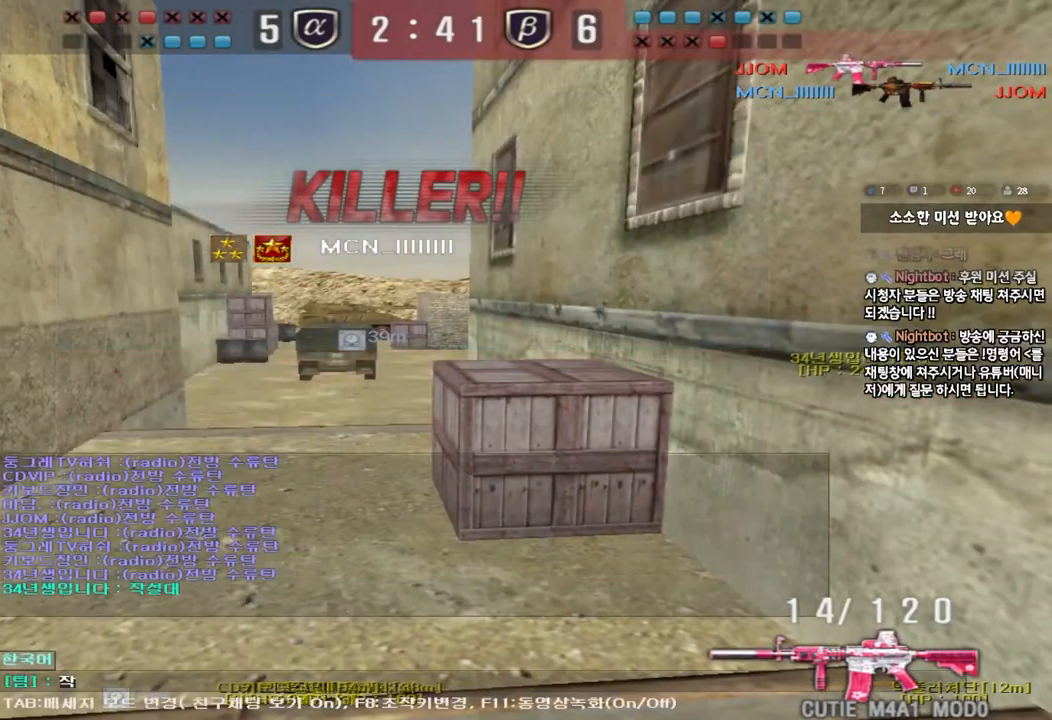
{"keys": [], "events": [[67, "r", "up"], [267, "f", "down"], [317, "f", "up"], [400, "e", "down"], [450, "e", "up"]]}
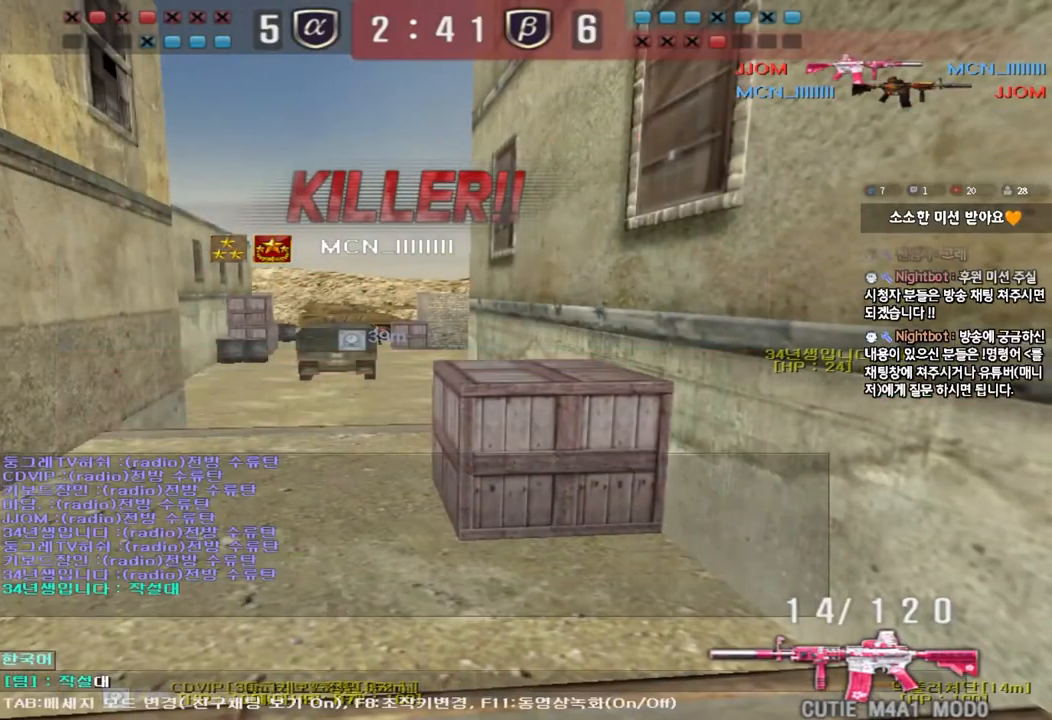
{"keys": [], "events": []}
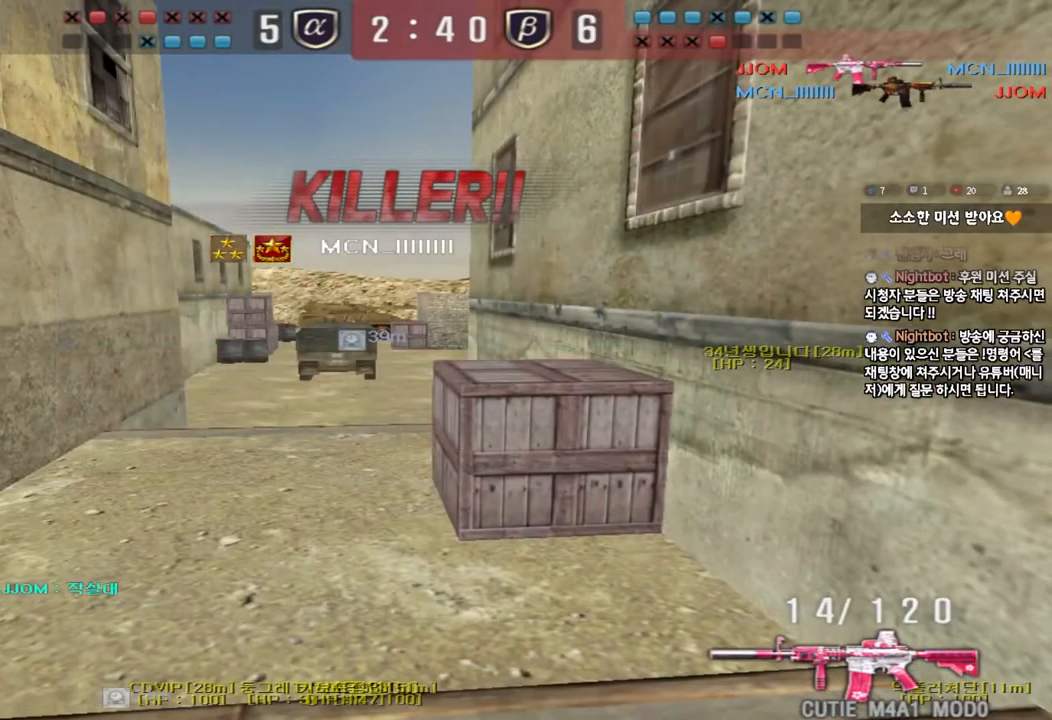
{"keys": ["tab"], "events": [[17, "tab", "down"]]}
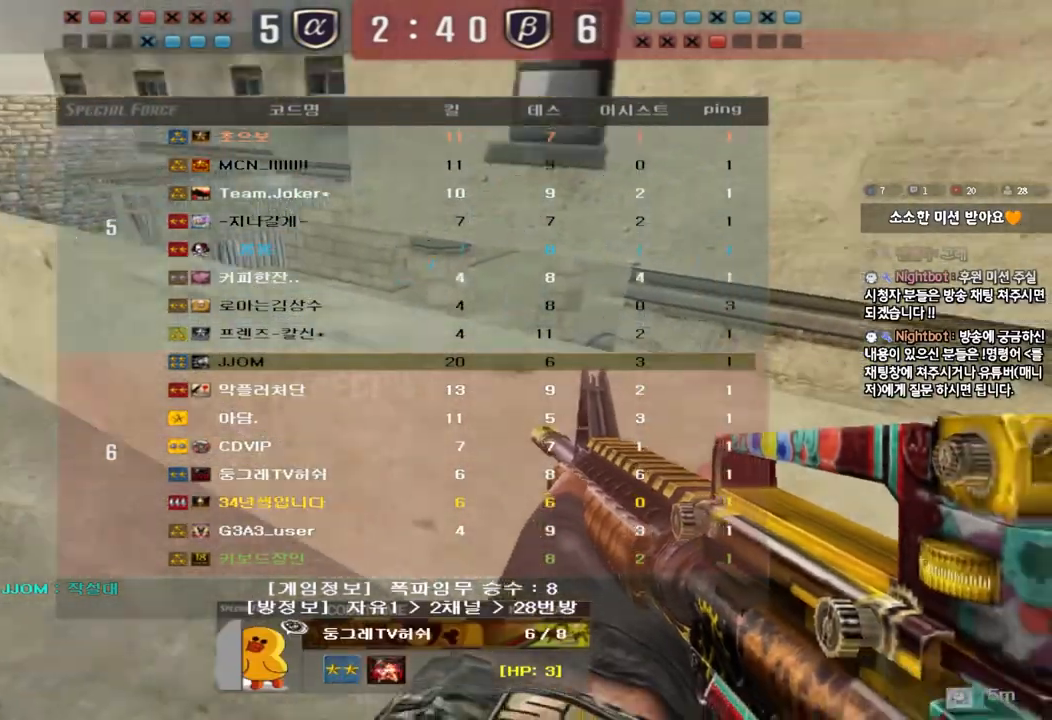
{"keys": [], "events": [[117, "tab", "up"]]}
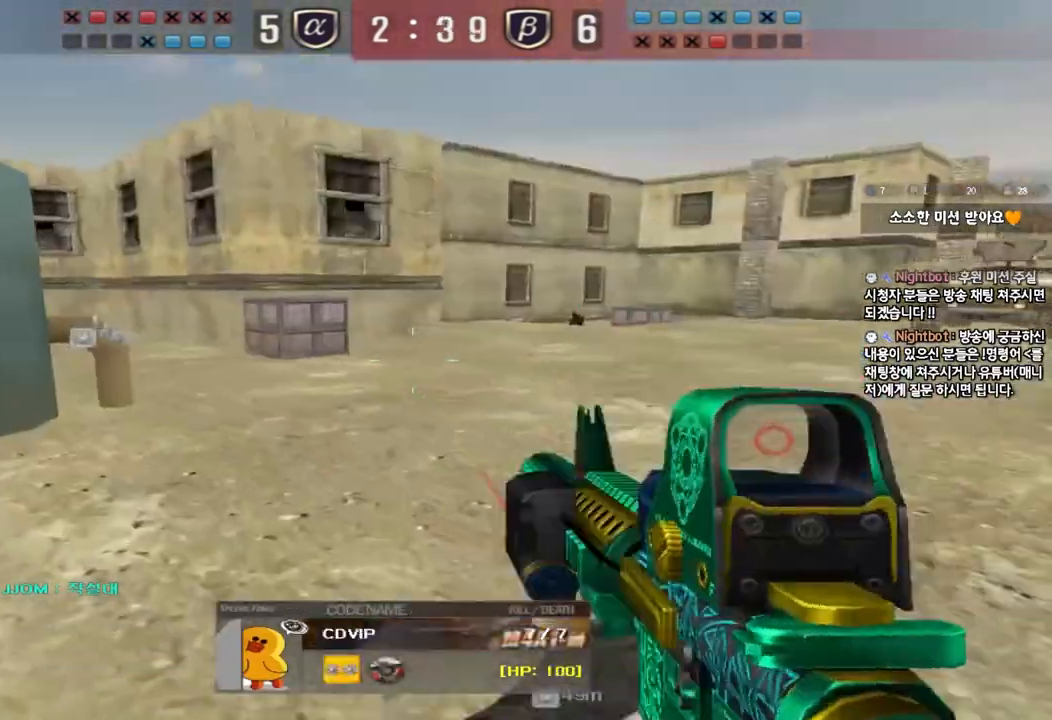
{"keys": [], "events": []}
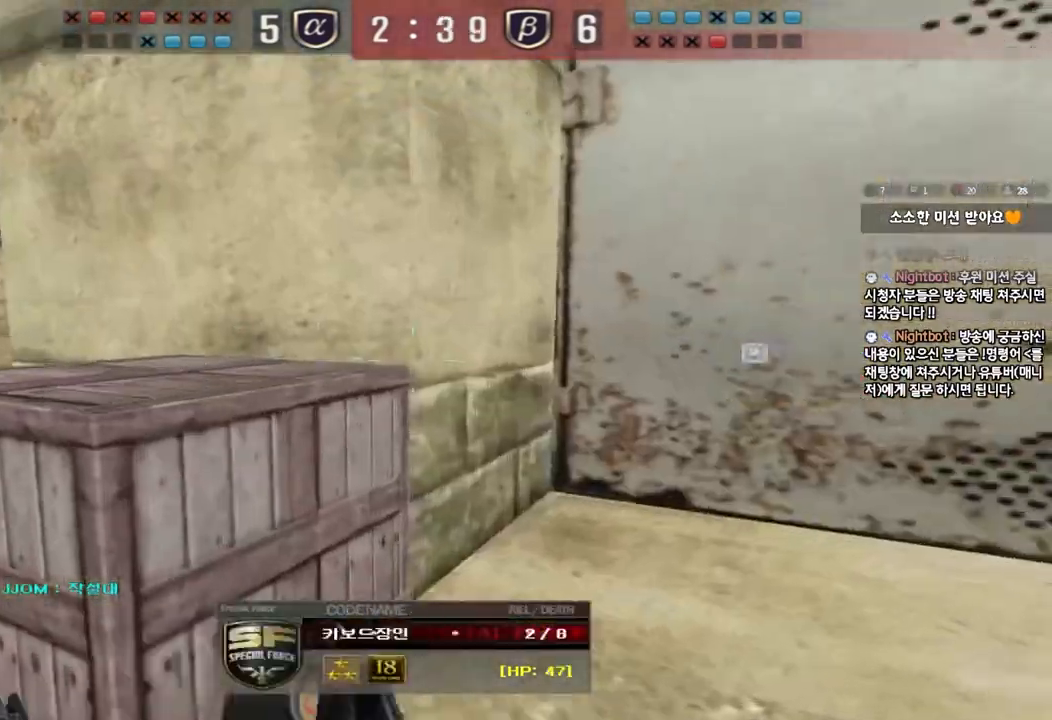
{"keys": [], "events": []}
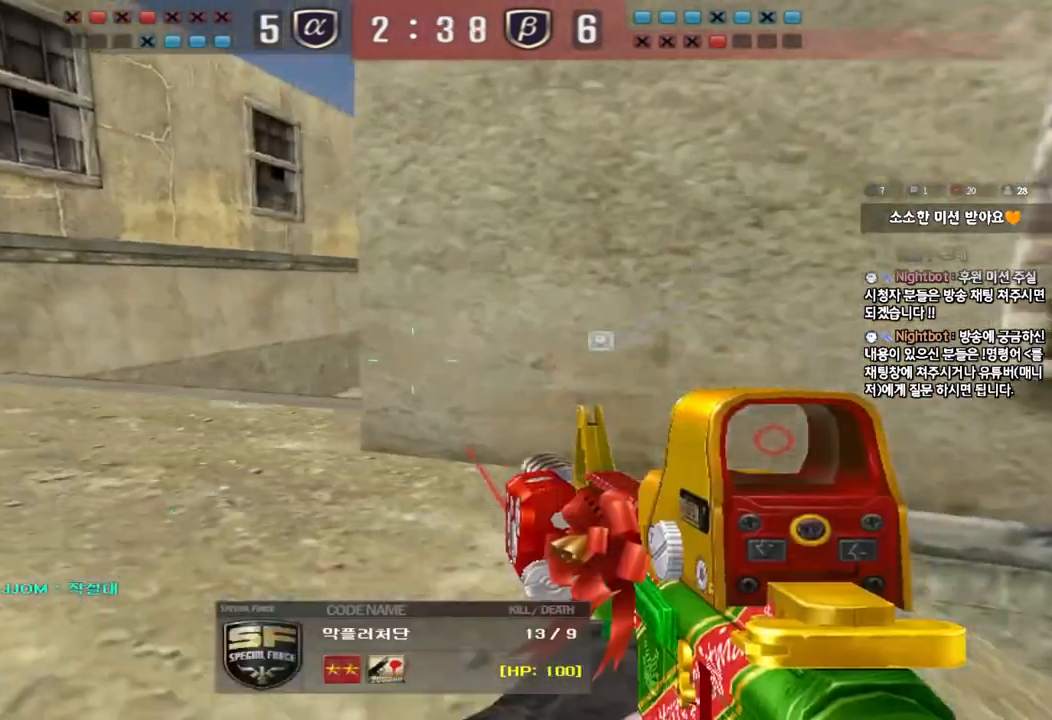
{"keys": [], "events": []}
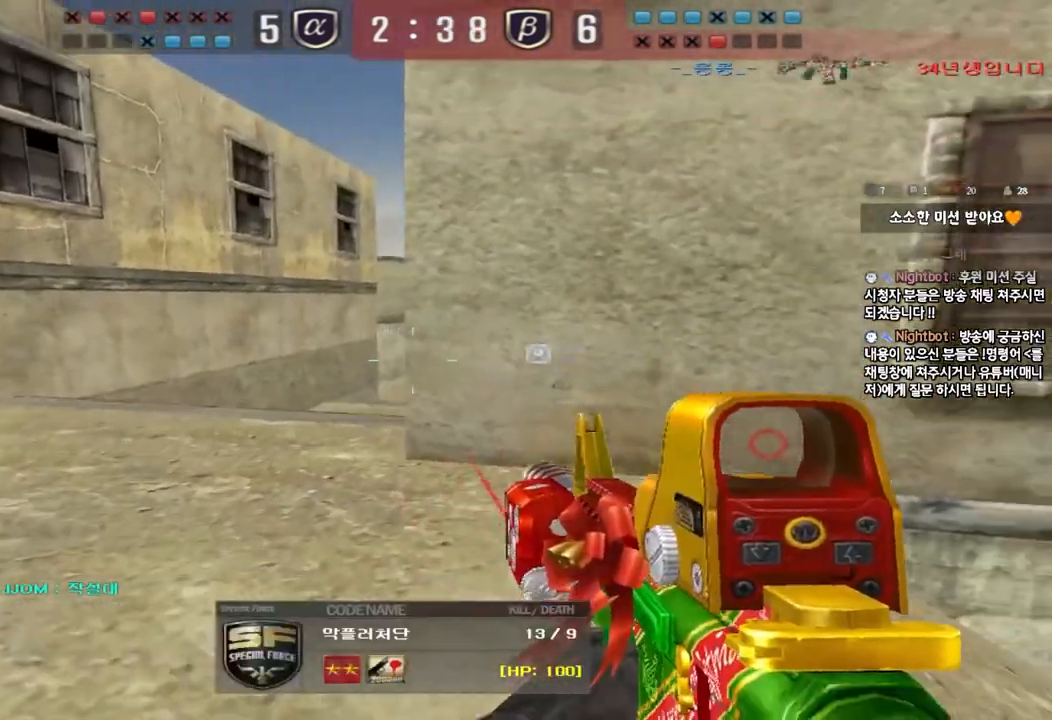
{"keys": [], "events": []}
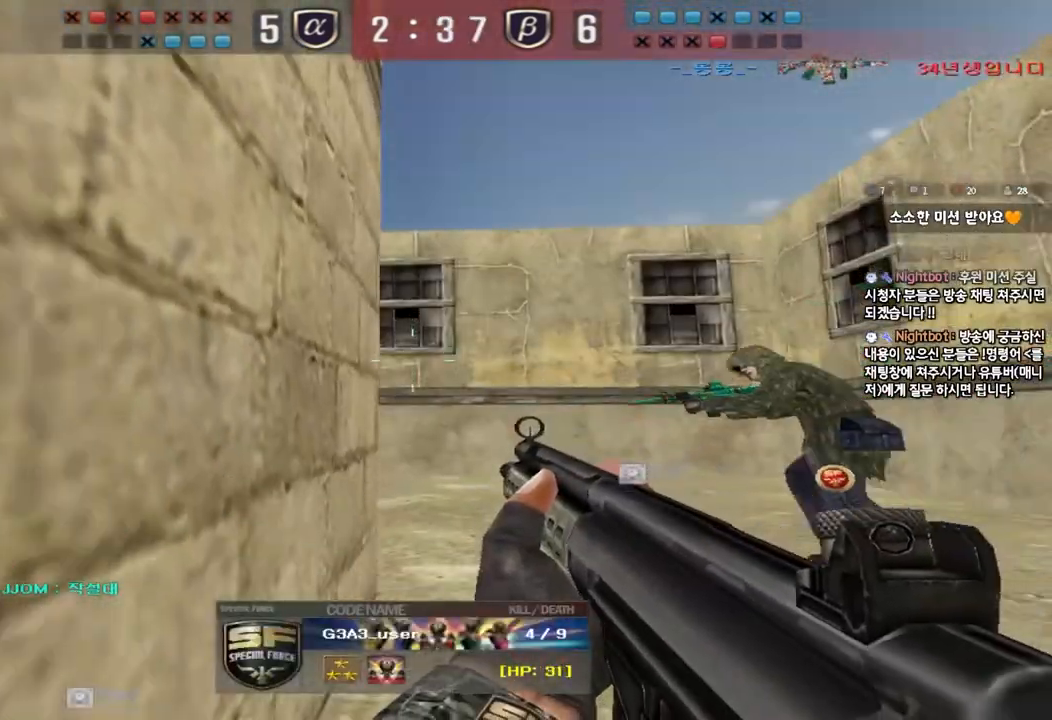
{"keys": [], "events": []}
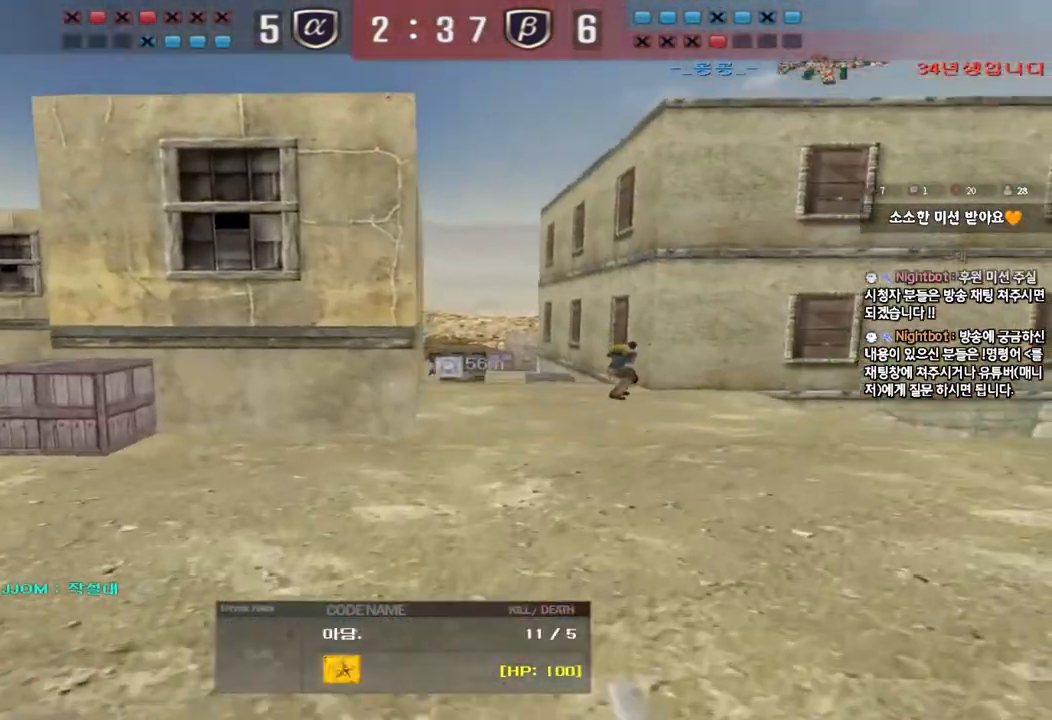
{"keys": [], "events": []}